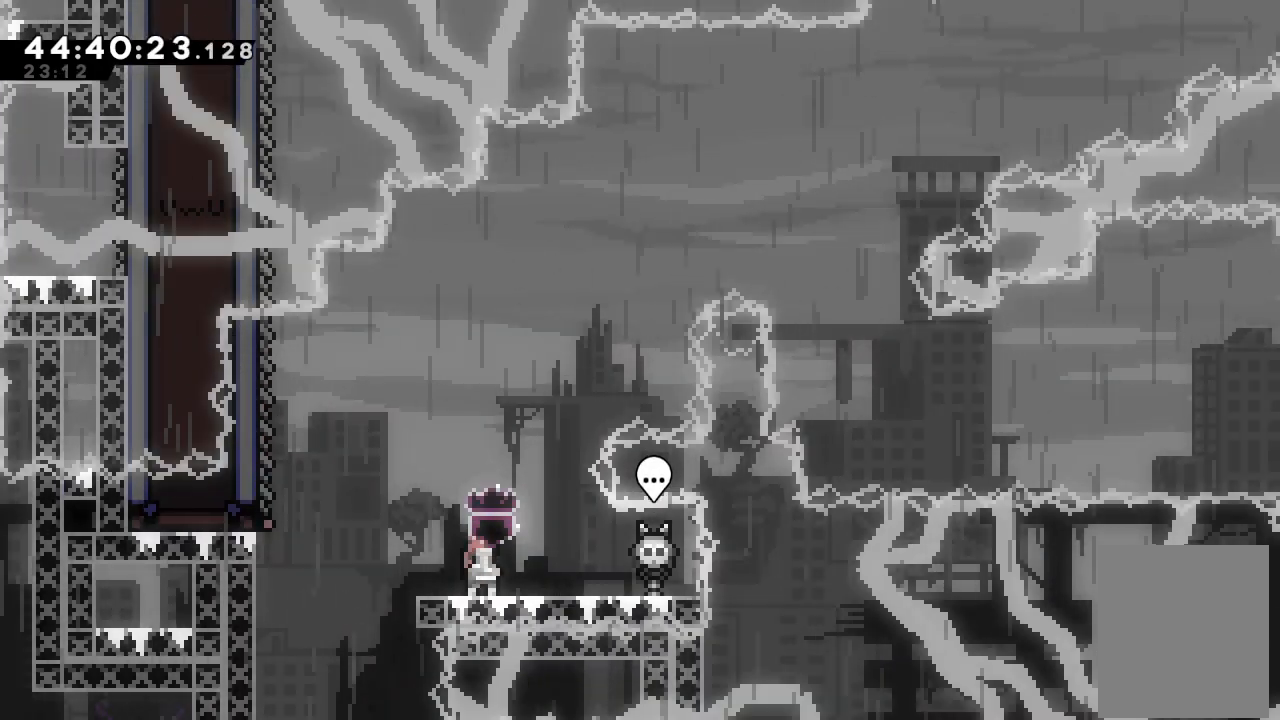
Gameplay with keyboard; each line is a JSON object with the keys held at the frame after it. "events" lists presses ("down") and releases ("up") of "a", "d", "down", "f", "left", "right", "s", "space" and "up" between this image and that frame as [ms after this image, input, new state], when the widget could be followed in between. No other keys are recorded. Mouse input is not recorded.
{"keys": [], "events": [[233, "left", "down"], [267, "d", "down"], [367, "d", "up"], [467, "left", "up"]]}
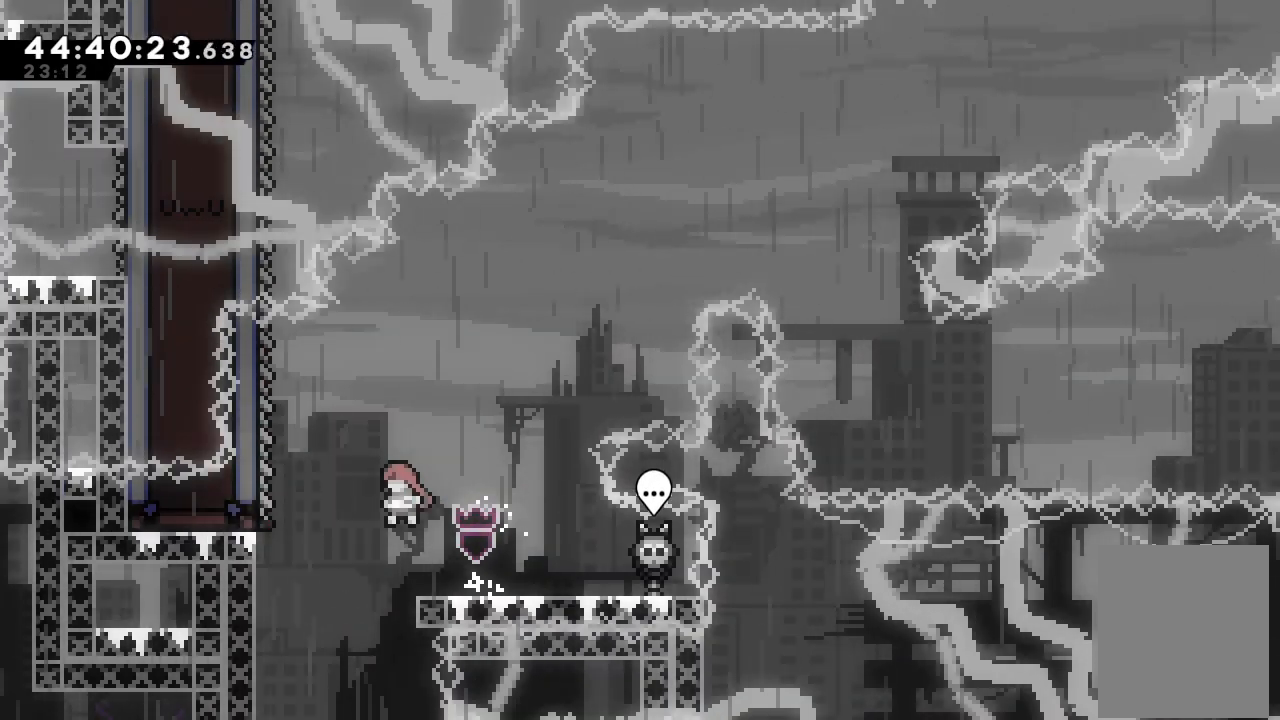
{"keys": ["left"], "events": [[167, "left", "down"], [300, "left", "up"], [400, "left", "down"]]}
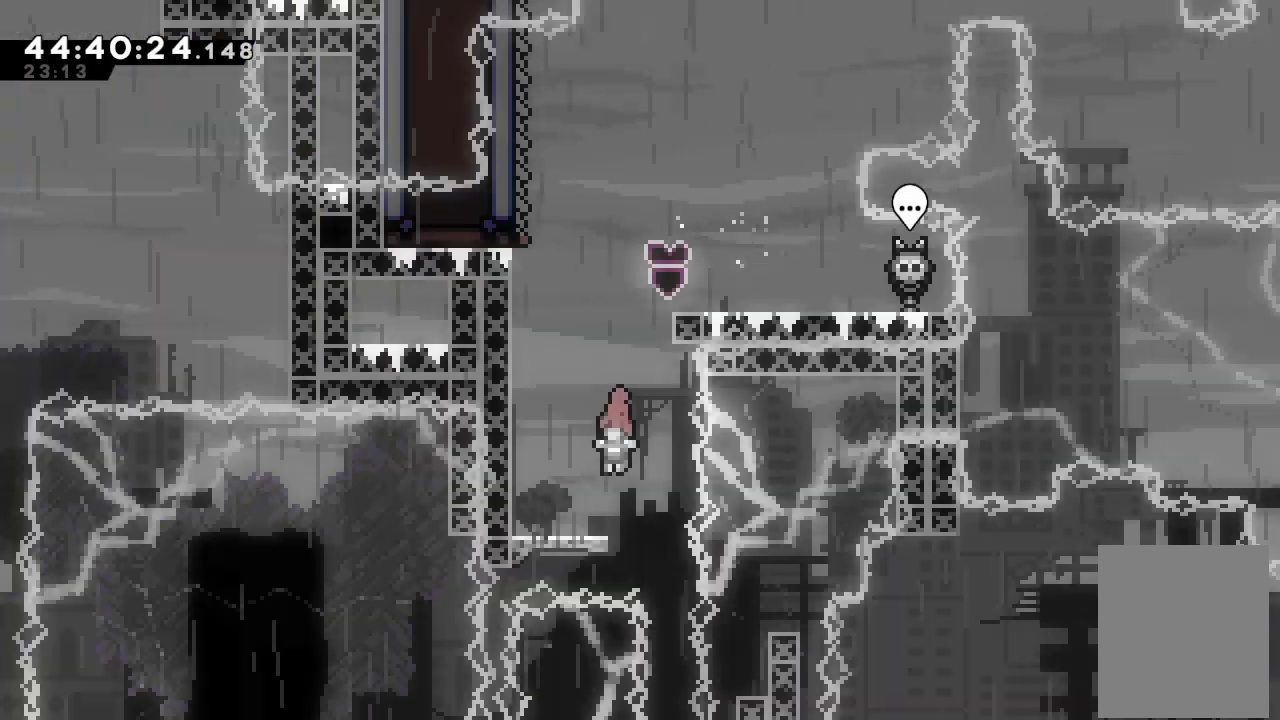
{"keys": [], "events": [[500, "left", "up"]]}
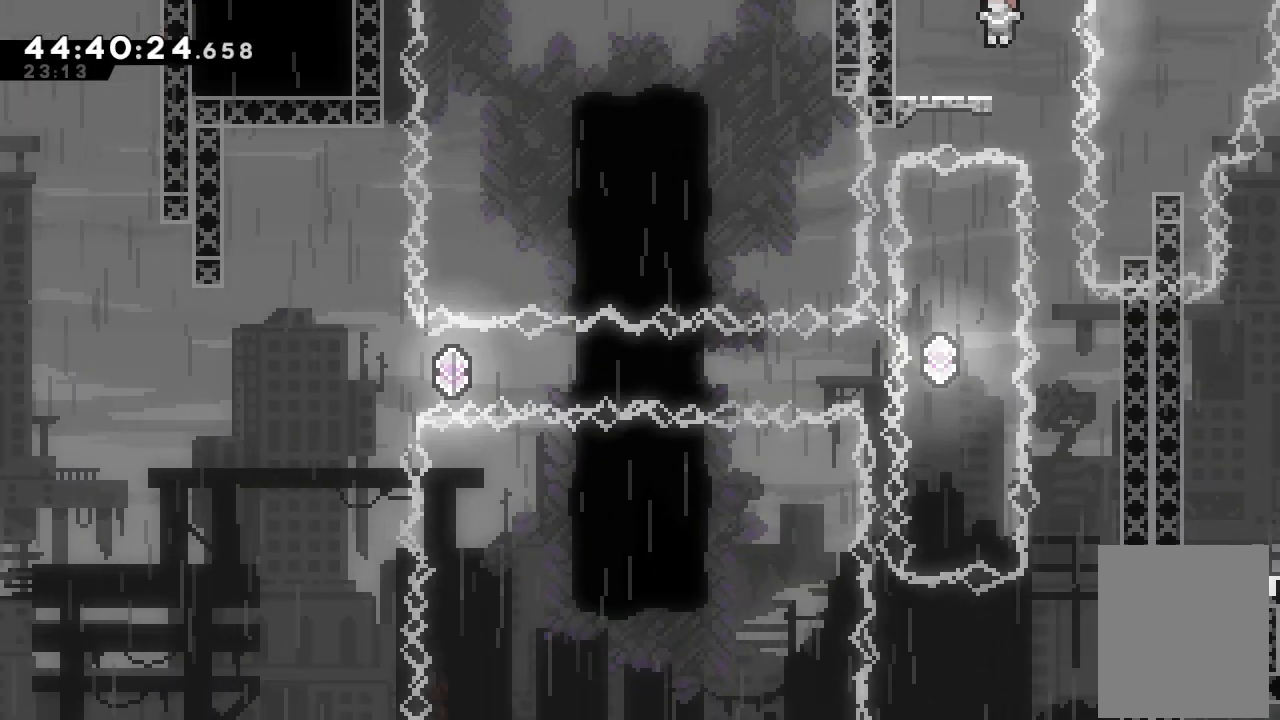
{"keys": [], "events": []}
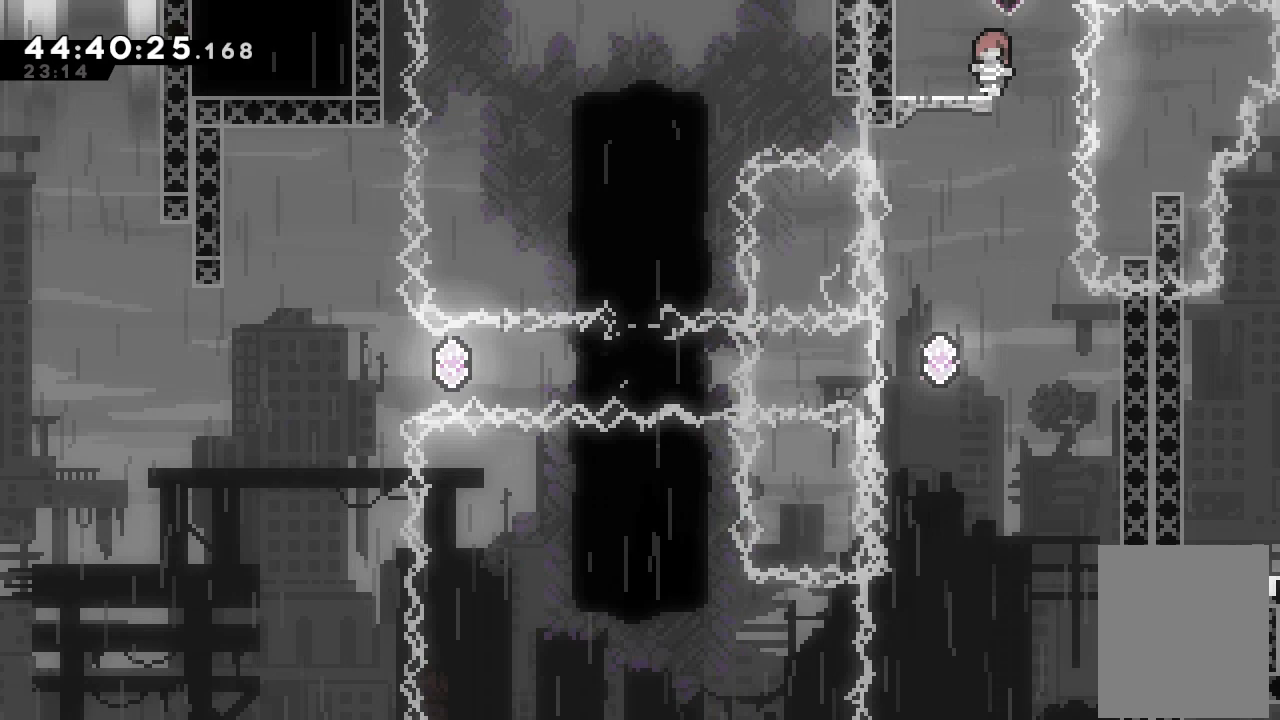
{"keys": [], "events": [[167, "right", "down"], [300, "right", "up"]]}
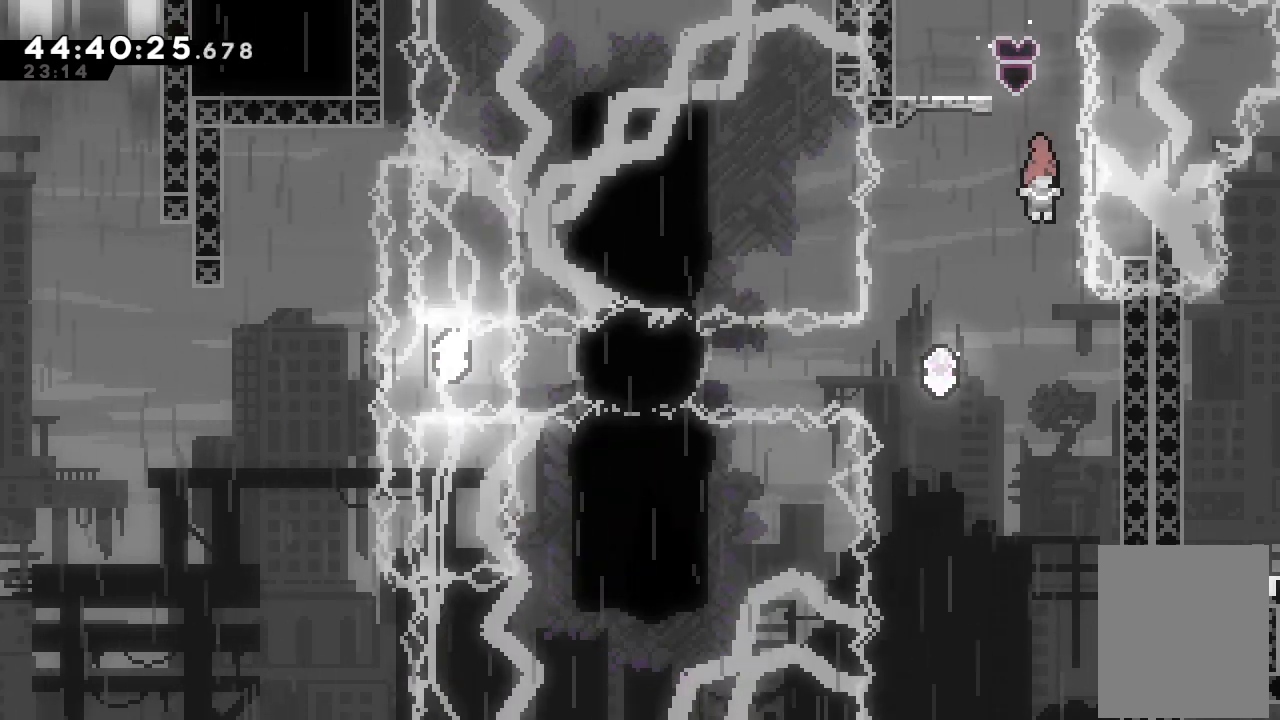
{"keys": ["right"], "events": [[500, "right", "down"]]}
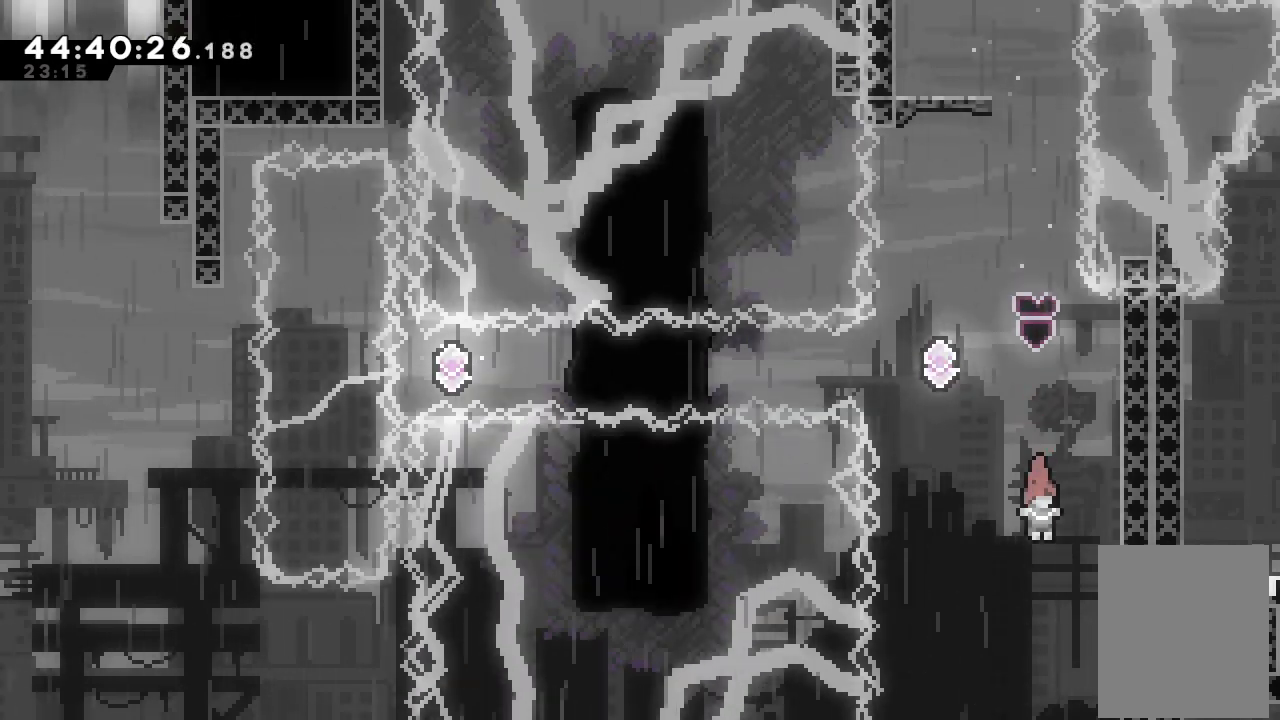
{"keys": [], "events": [[233, "s", "down"], [400, "s", "up"], [467, "right", "up"]]}
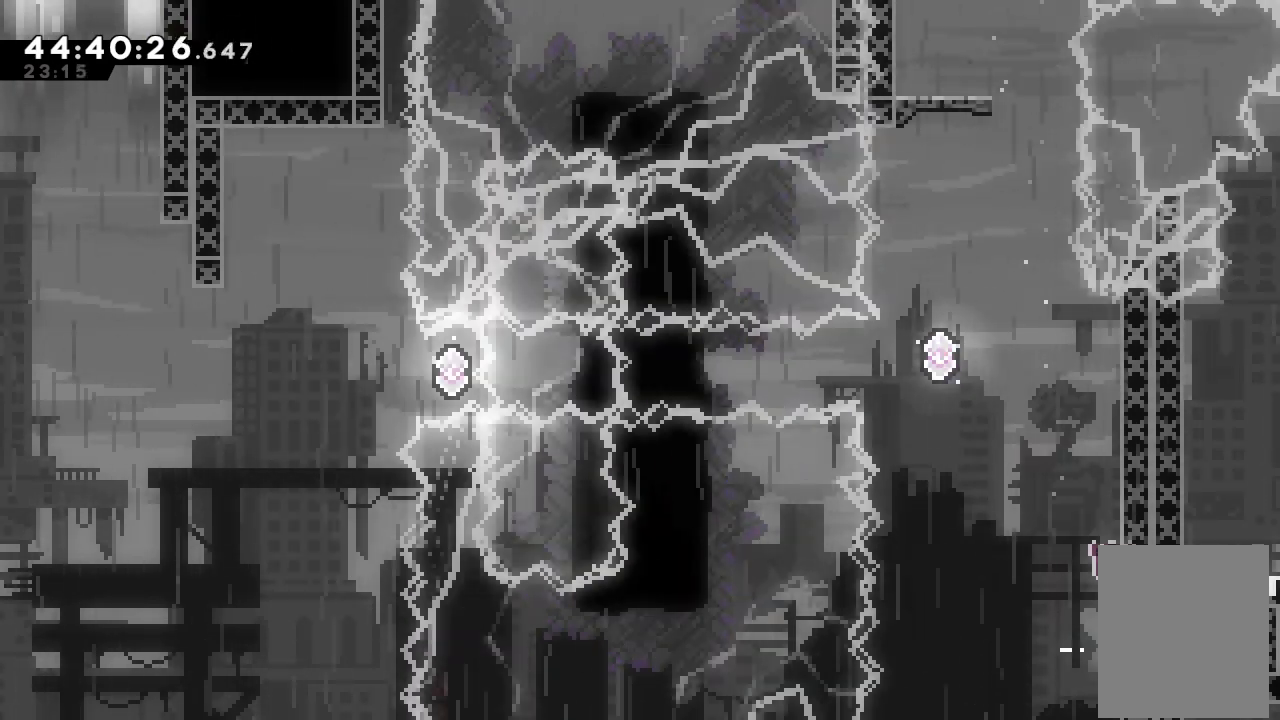
{"keys": [], "events": [[200, "left", "down"], [400, "left", "up"]]}
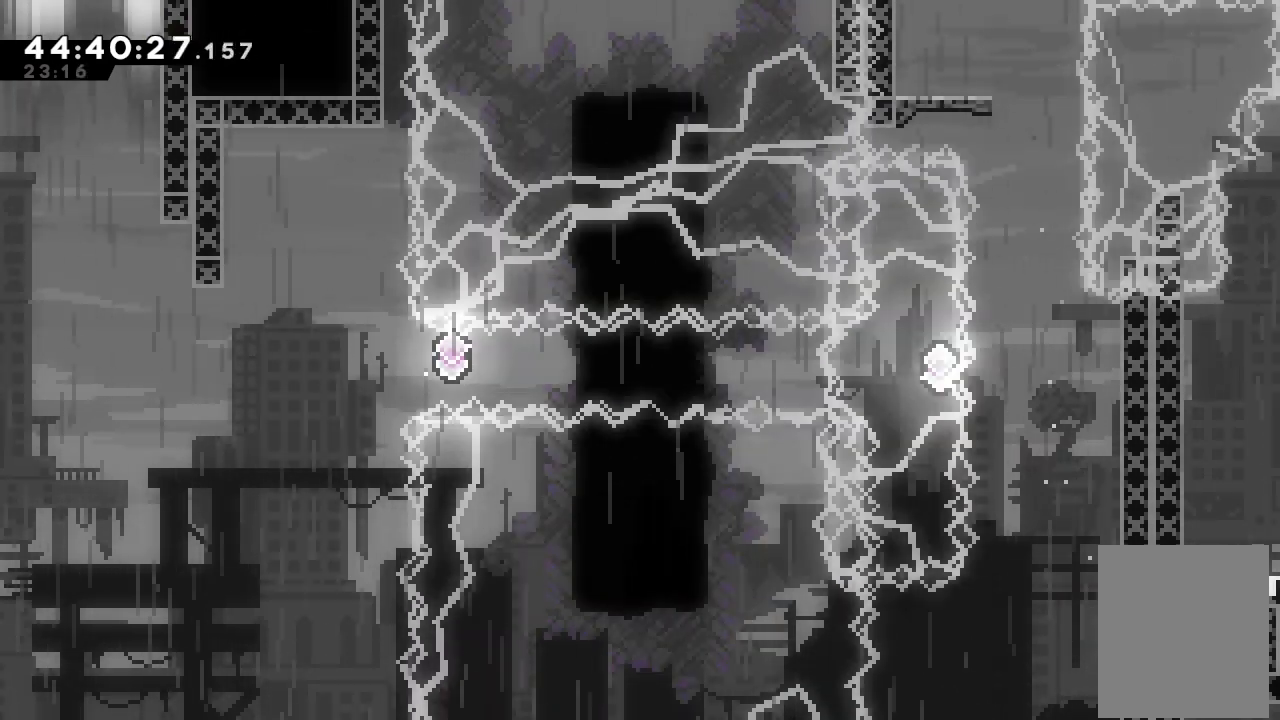
{"keys": [], "events": []}
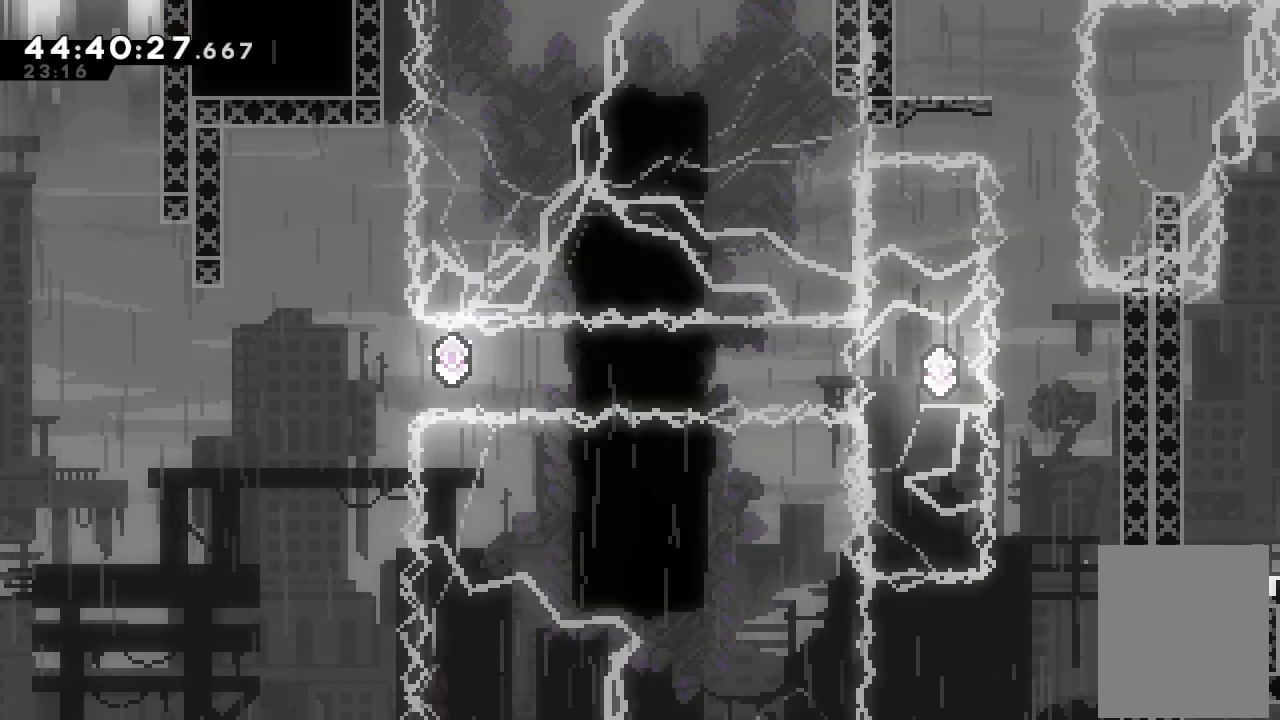
{"keys": ["a", "d", "right", "up"], "events": [[100, "left", "down"], [233, "d", "down"], [333, "left", "up"], [333, "right", "down"], [433, "a", "down"], [433, "up", "down"]]}
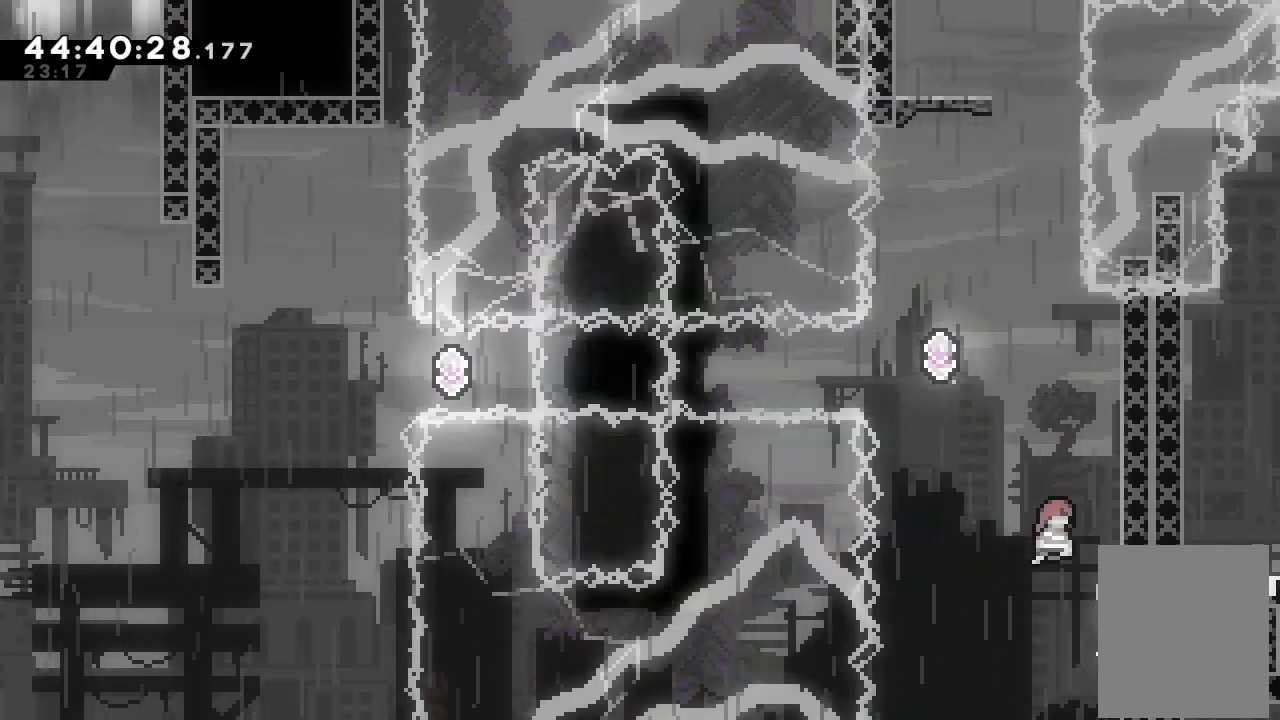
{"keys": ["a", "up"], "events": [[233, "d", "up"], [233, "right", "up"]]}
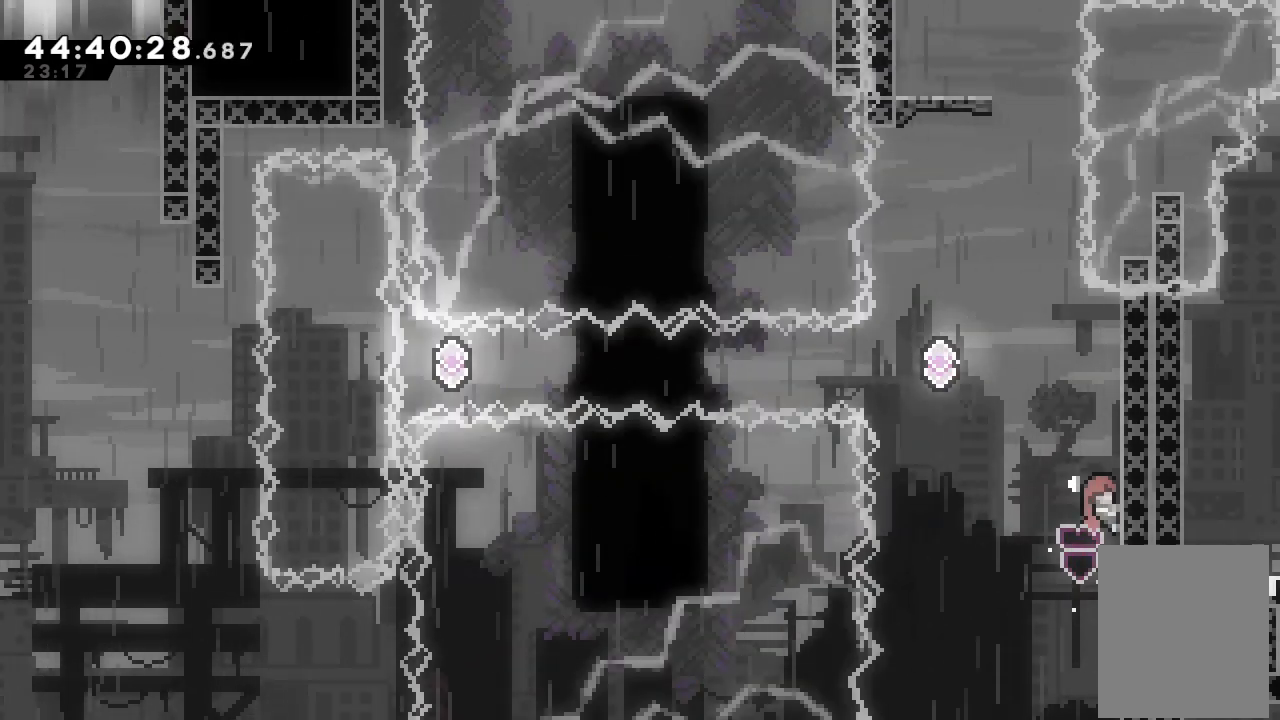
{"keys": ["a"], "events": [[467, "up", "up"]]}
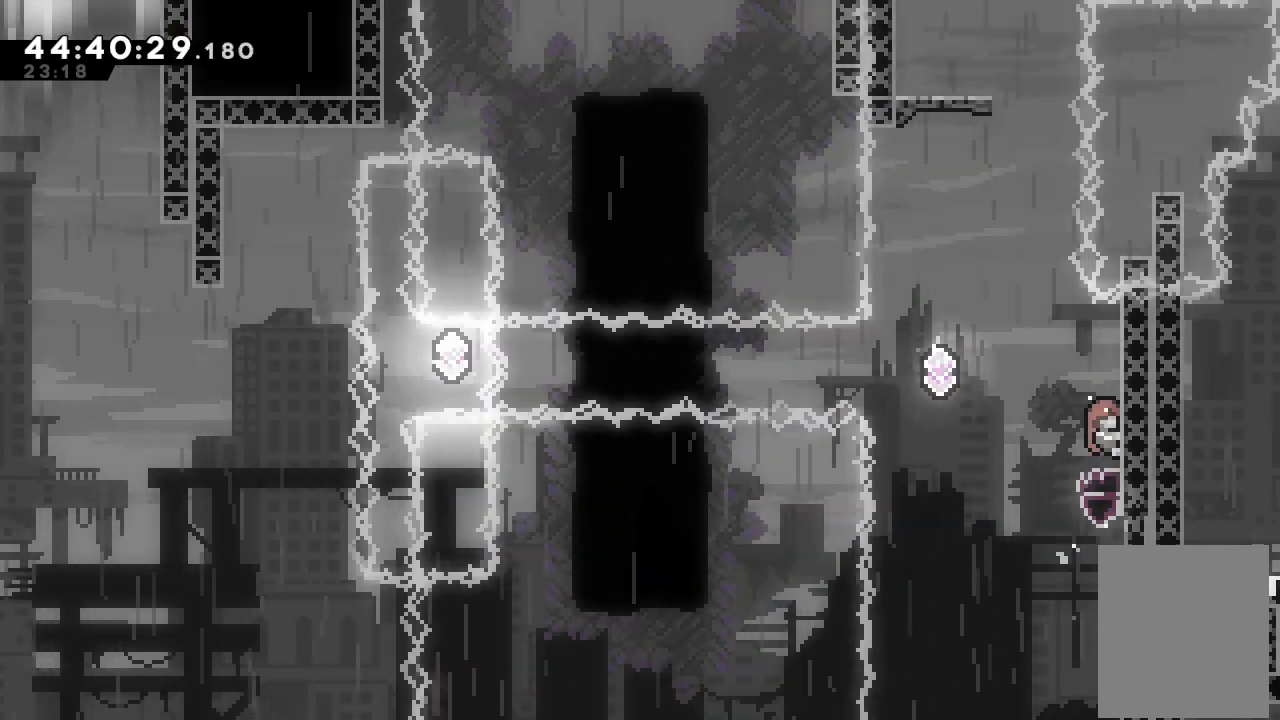
{"keys": ["a"], "events": [[100, "up", "down"], [167, "up", "up"]]}
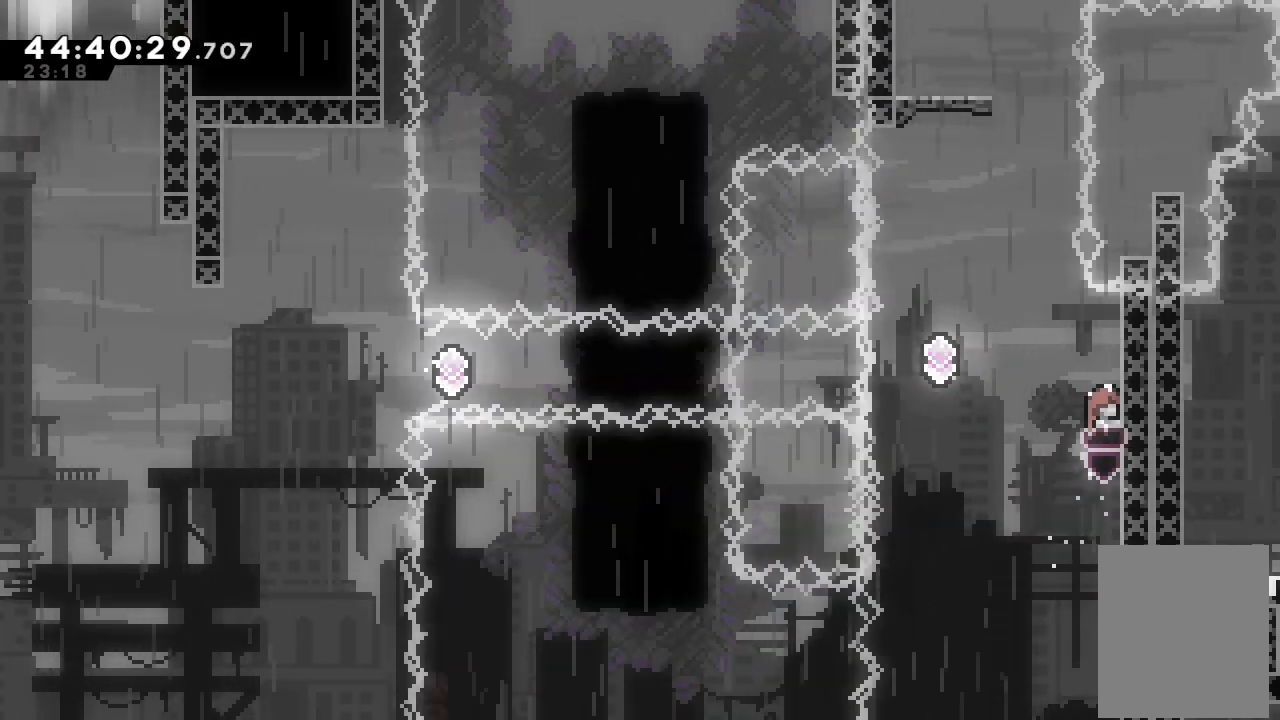
{"keys": ["a"], "events": []}
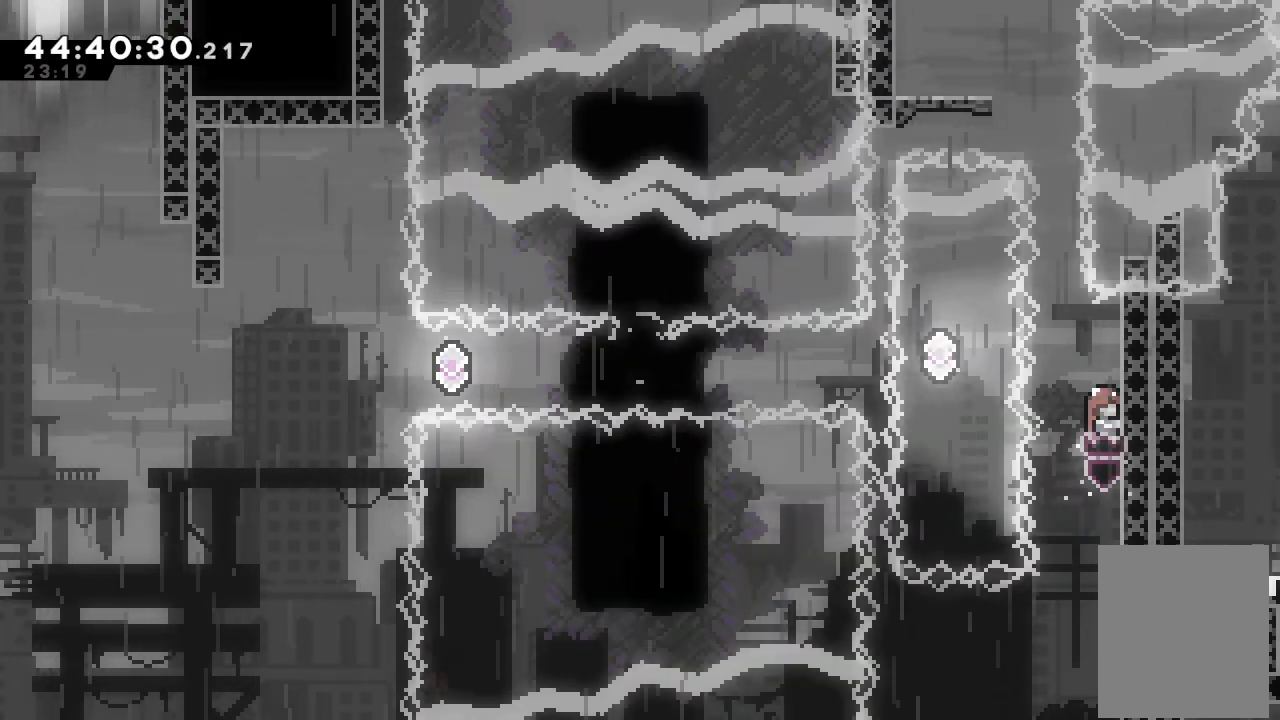
{"keys": ["a", "d", "left"], "events": [[367, "left", "down"], [400, "d", "down"]]}
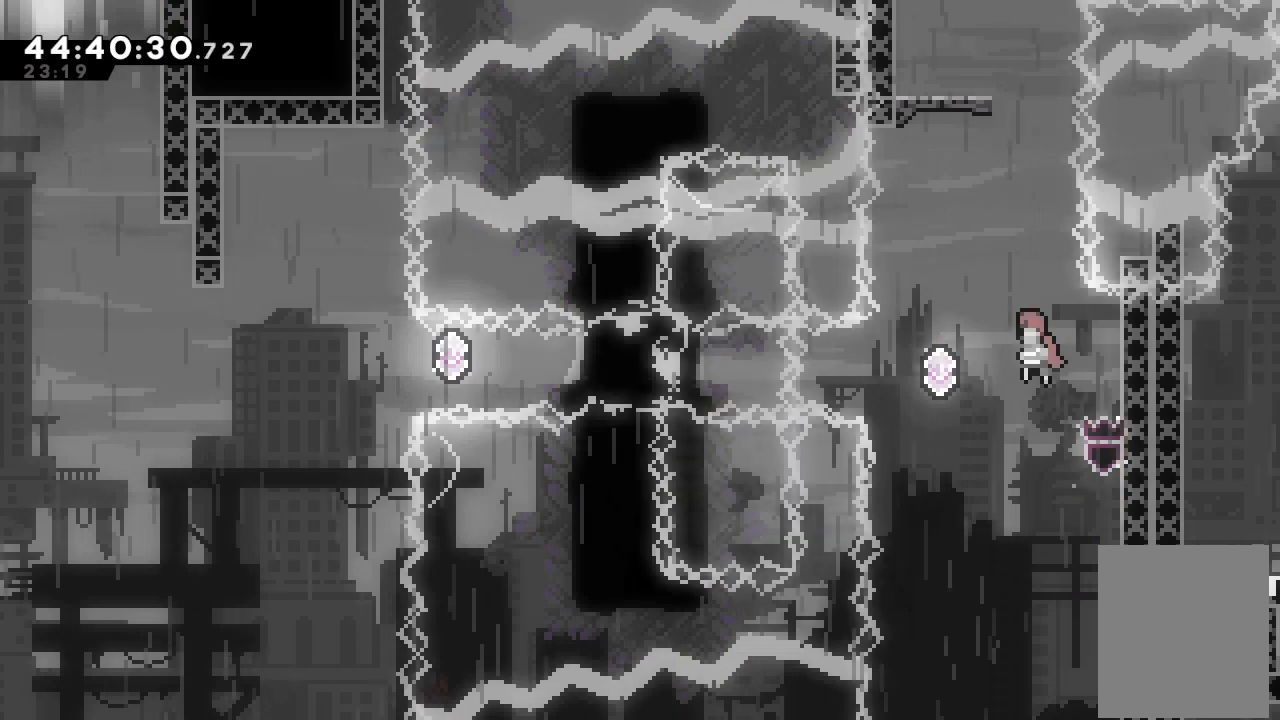
{"keys": ["a", "left", "s"], "events": [[33, "d", "up"], [100, "s", "down"], [333, "s", "up"], [467, "s", "down"]]}
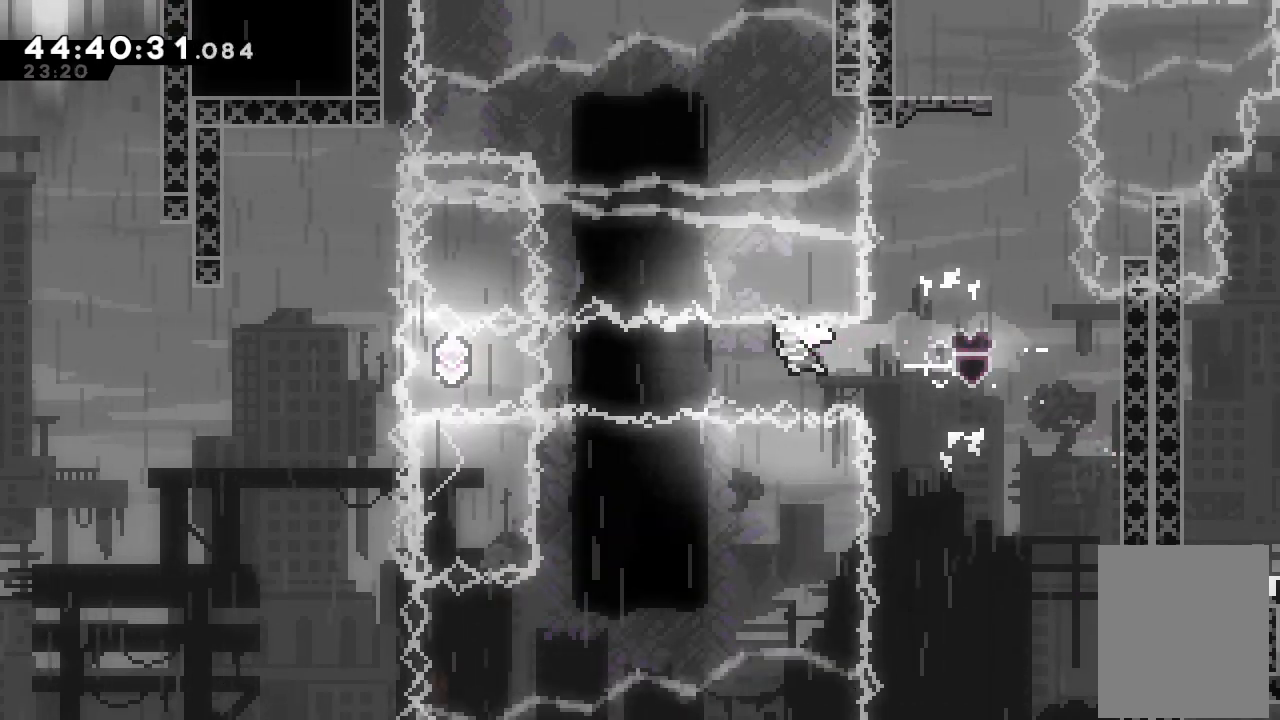
{"keys": ["a", "left", "s"], "events": [[167, "s", "up"], [233, "s", "down"]]}
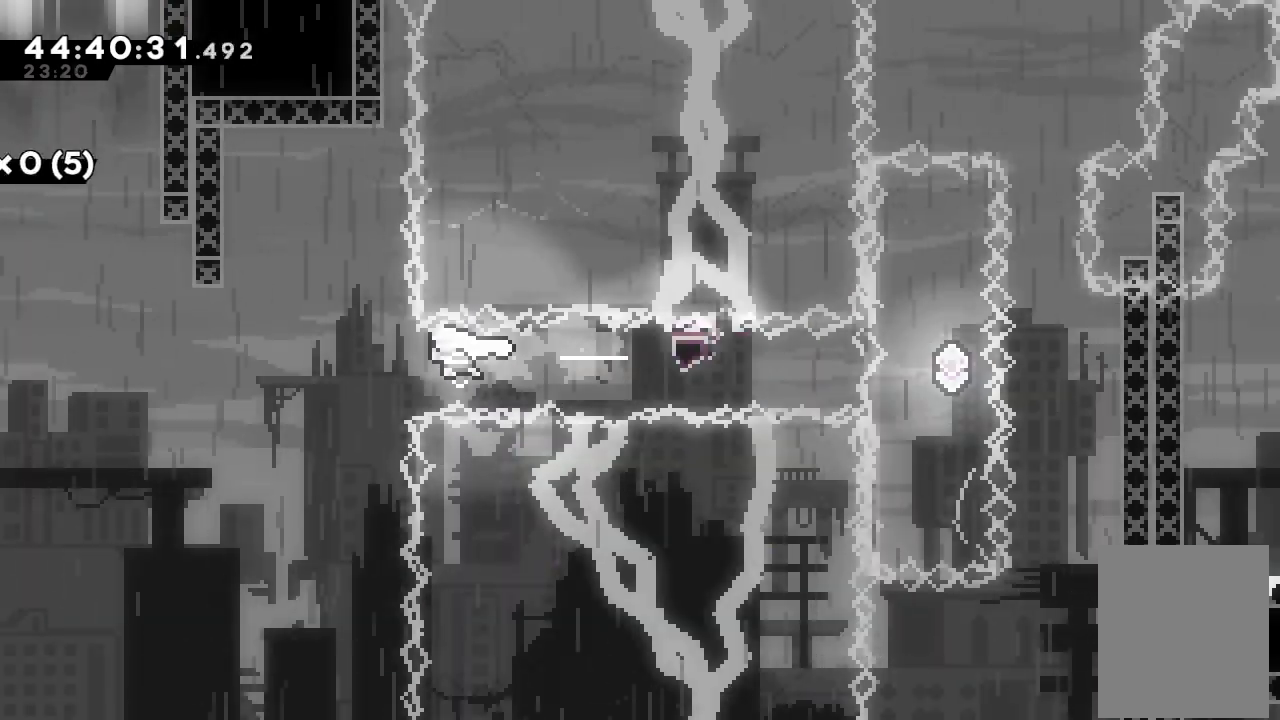
{"keys": ["left", "s", "up"], "events": [[133, "a", "up"], [133, "s", "up"], [333, "up", "down"], [400, "s", "down"]]}
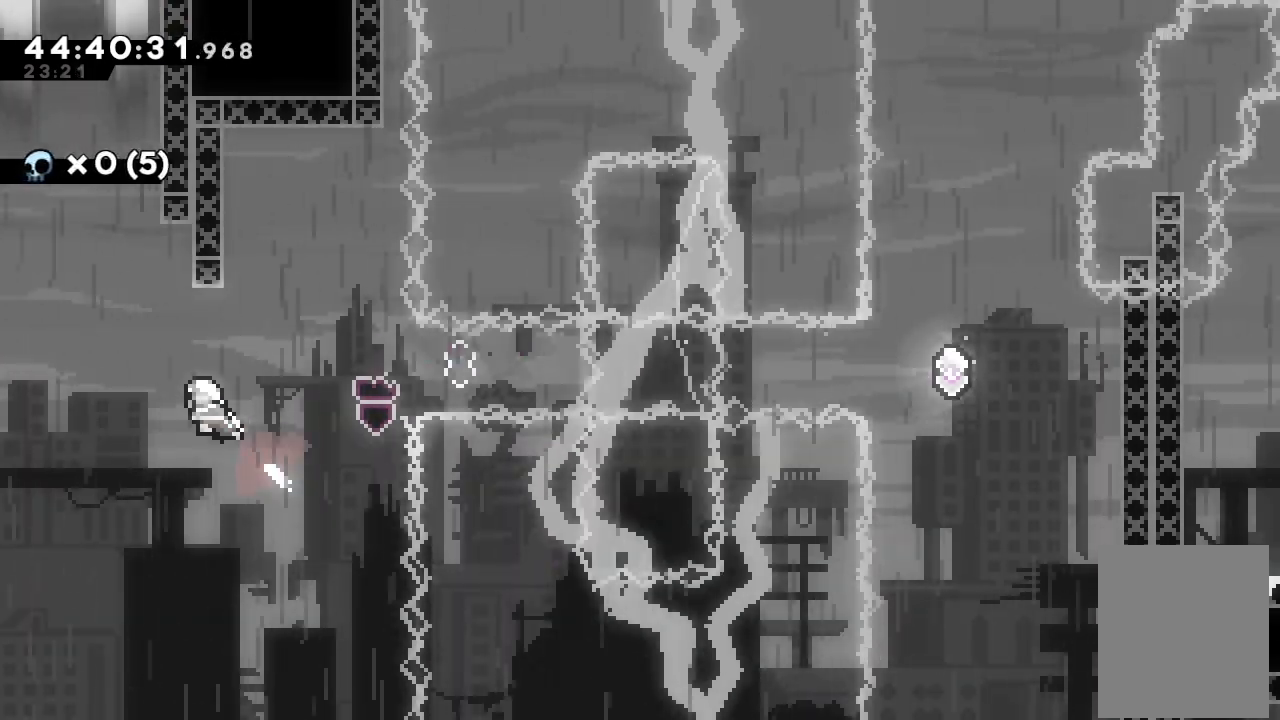
{"keys": ["a", "right", "up"], "events": [[100, "s", "up"], [100, "up", "up"], [200, "left", "up"], [200, "up", "down"], [233, "s", "down"], [400, "a", "down"], [400, "s", "up"], [467, "right", "down"]]}
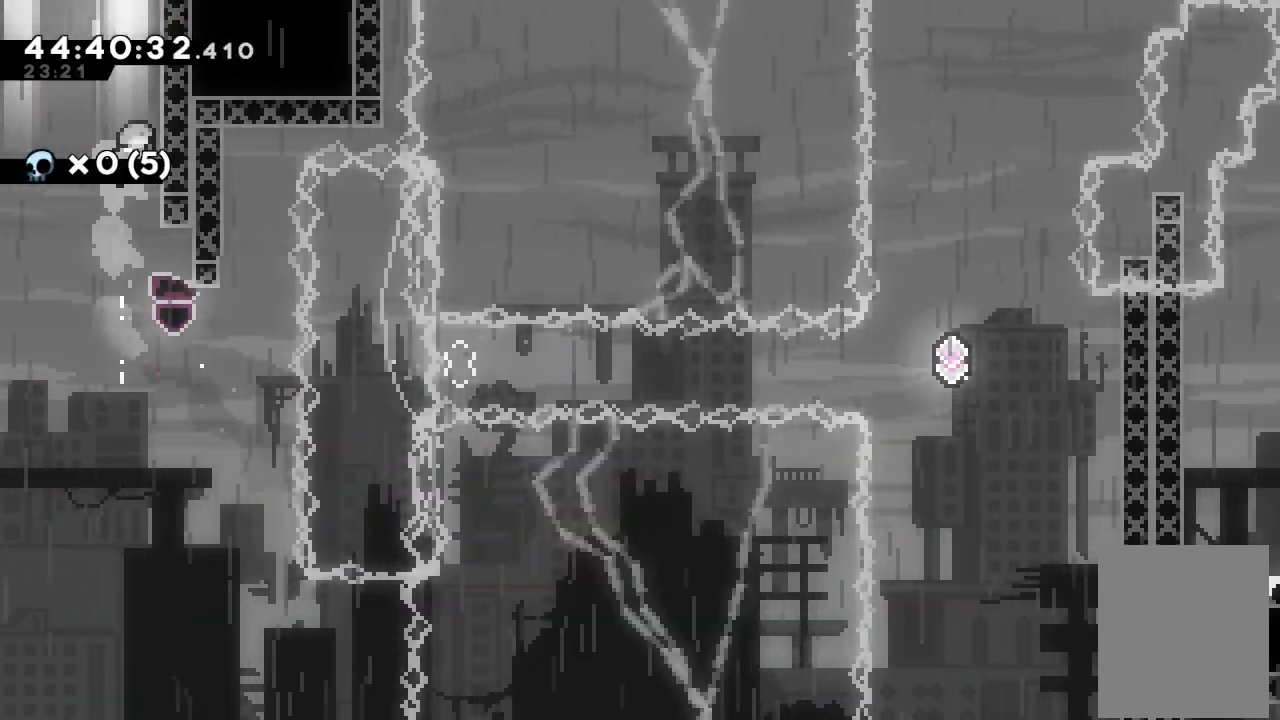
{"keys": ["a", "d"], "events": [[100, "d", "down"], [233, "d", "up"], [300, "d", "down"], [400, "right", "up"], [400, "up", "up"]]}
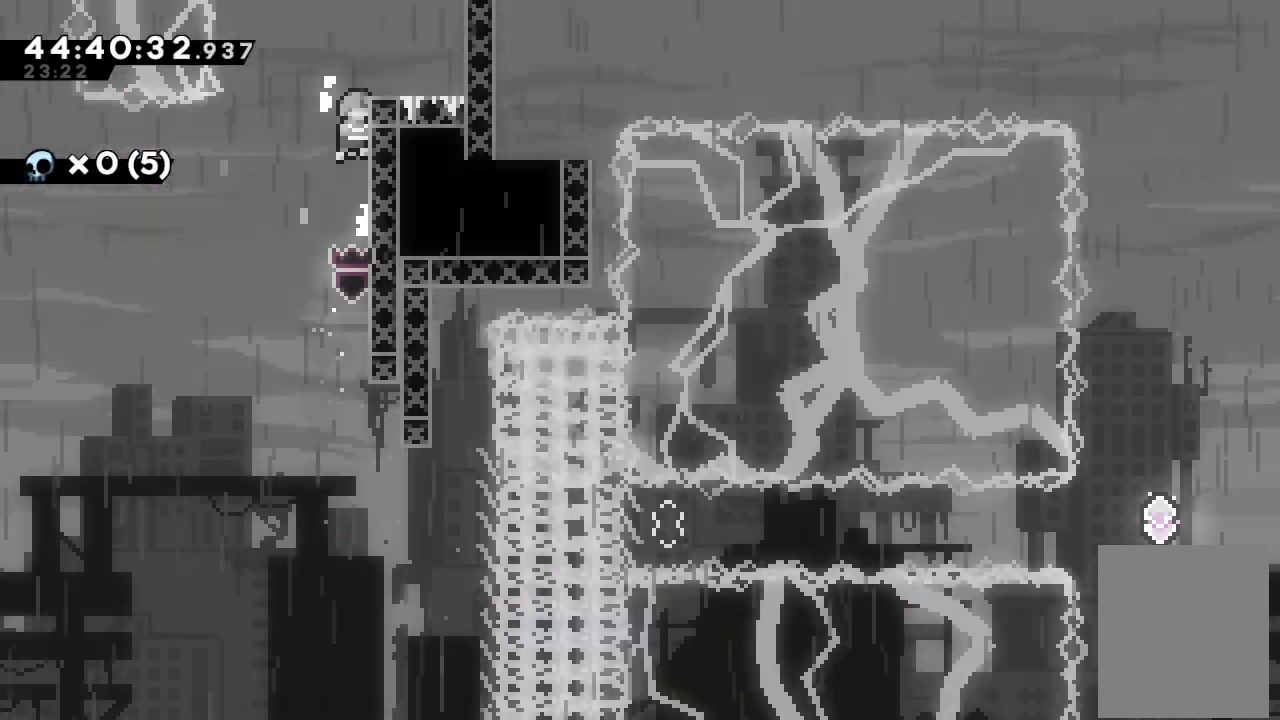
{"keys": [], "events": [[33, "a", "up"], [33, "d", "up"]]}
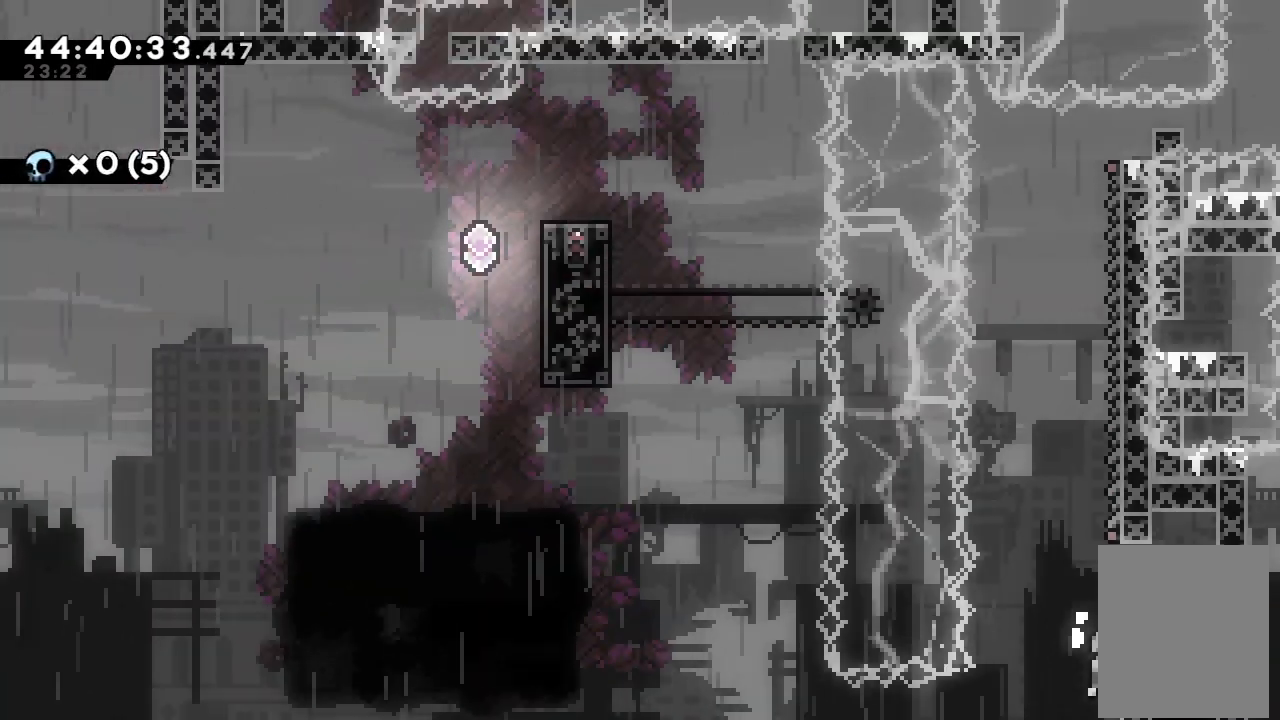
{"keys": [], "events": [[267, "right", "down"], [433, "right", "up"]]}
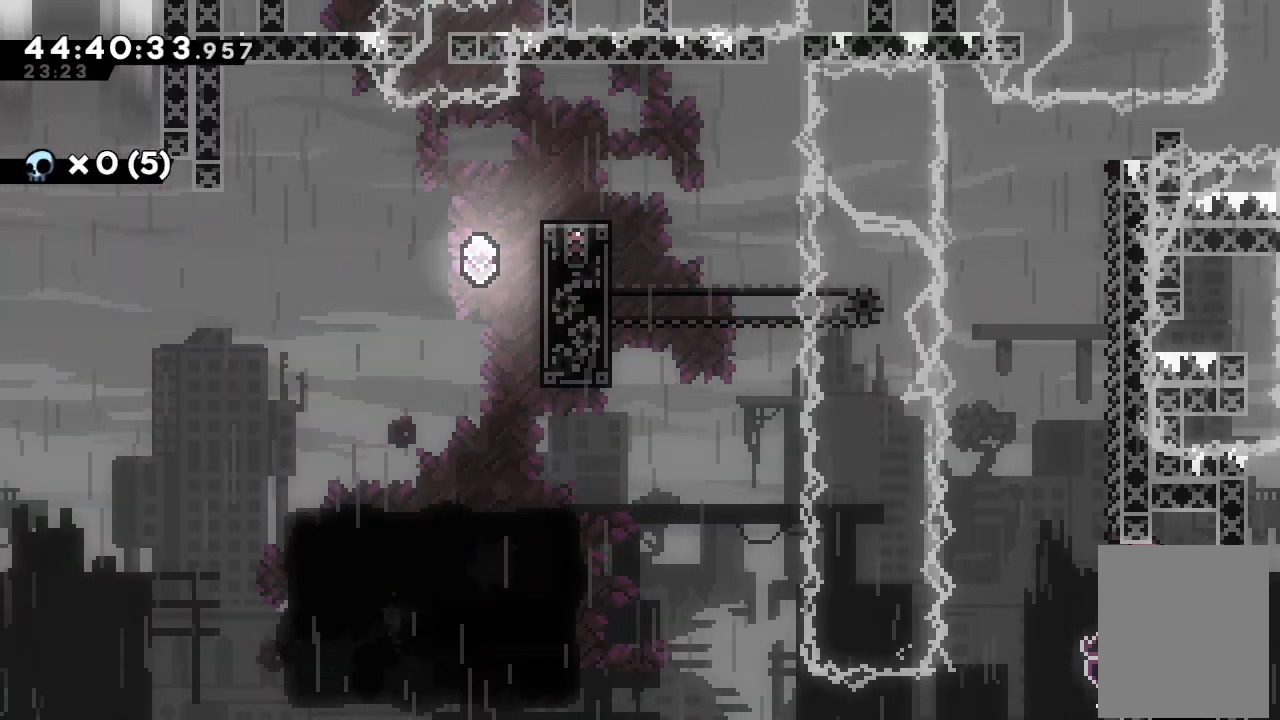
{"keys": ["a", "d", "right", "up"], "events": [[167, "left", "down"], [200, "d", "down"], [333, "left", "up"], [333, "right", "down"], [333, "up", "down"], [367, "a", "down"]]}
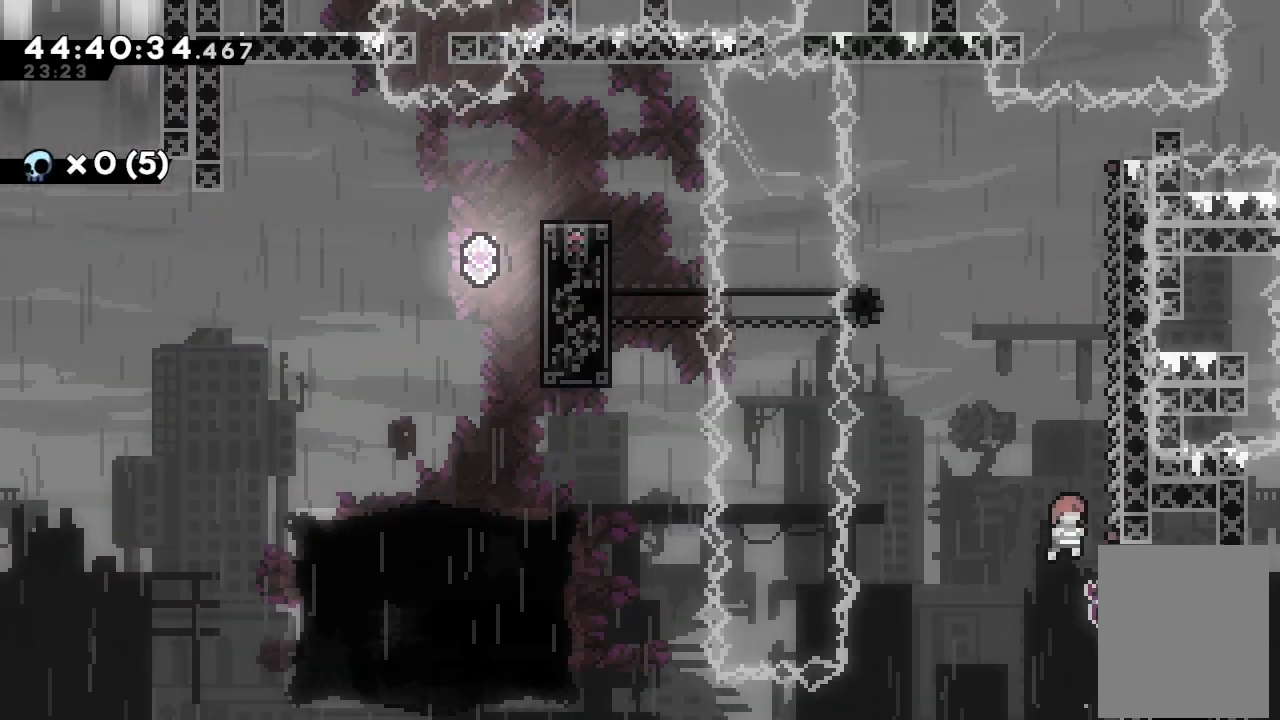
{"keys": ["a", "up"], "events": [[300, "d", "up"], [300, "right", "up"]]}
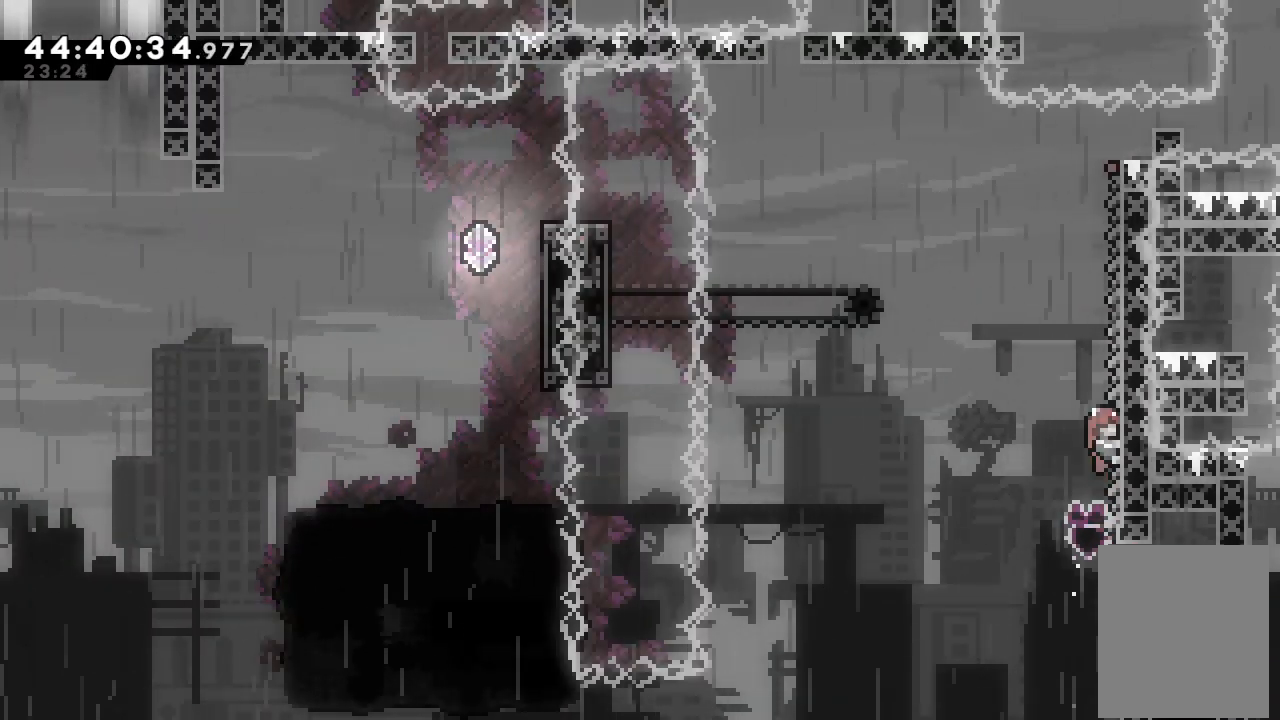
{"keys": ["a", "d", "left"], "events": [[133, "d", "down"], [133, "left", "down"], [367, "up", "up"]]}
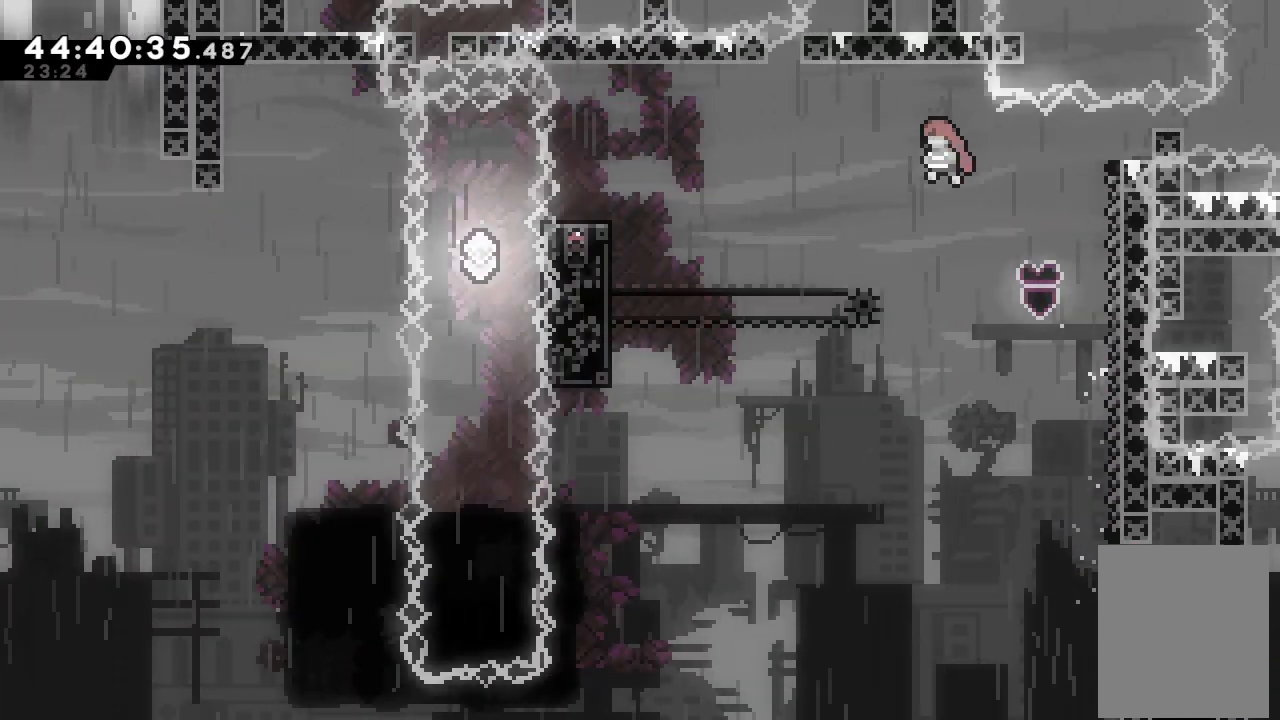
{"keys": ["a", "left", "s", "up"], "events": [[167, "d", "up"], [333, "up", "down"], [400, "s", "down"]]}
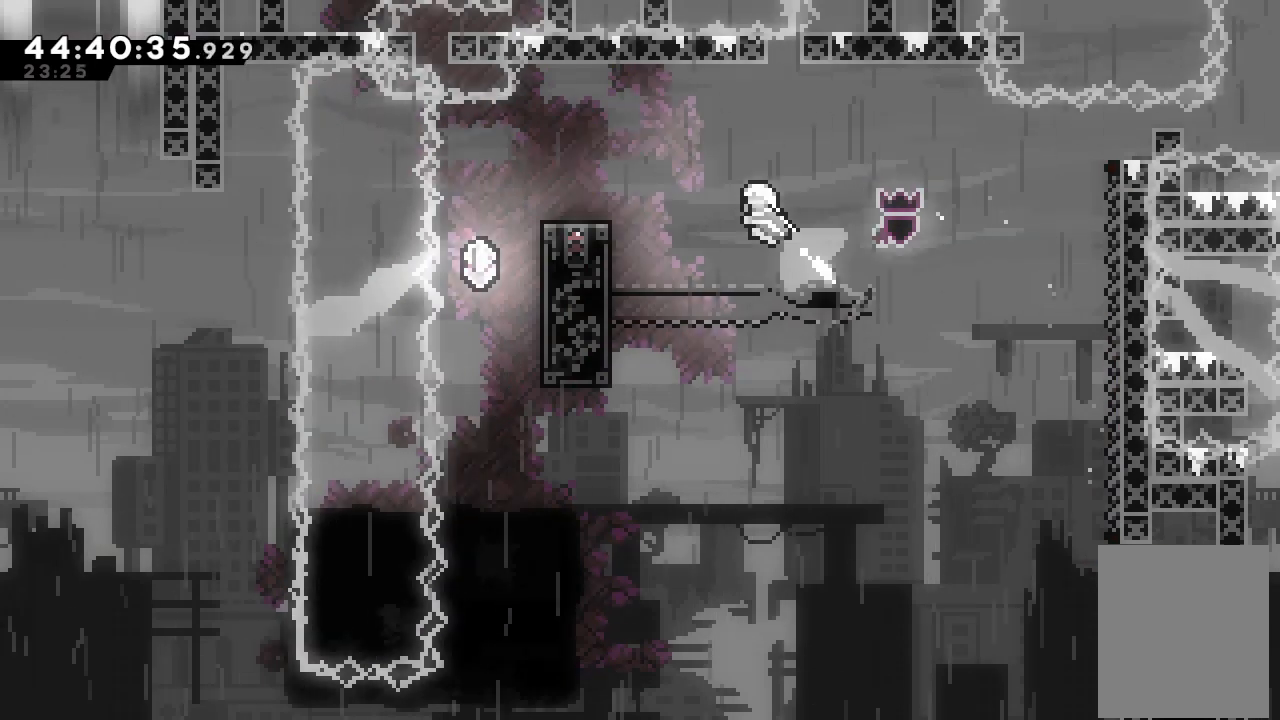
{"keys": ["left"], "events": [[33, "a", "up"], [33, "s", "up"], [33, "up", "up"]]}
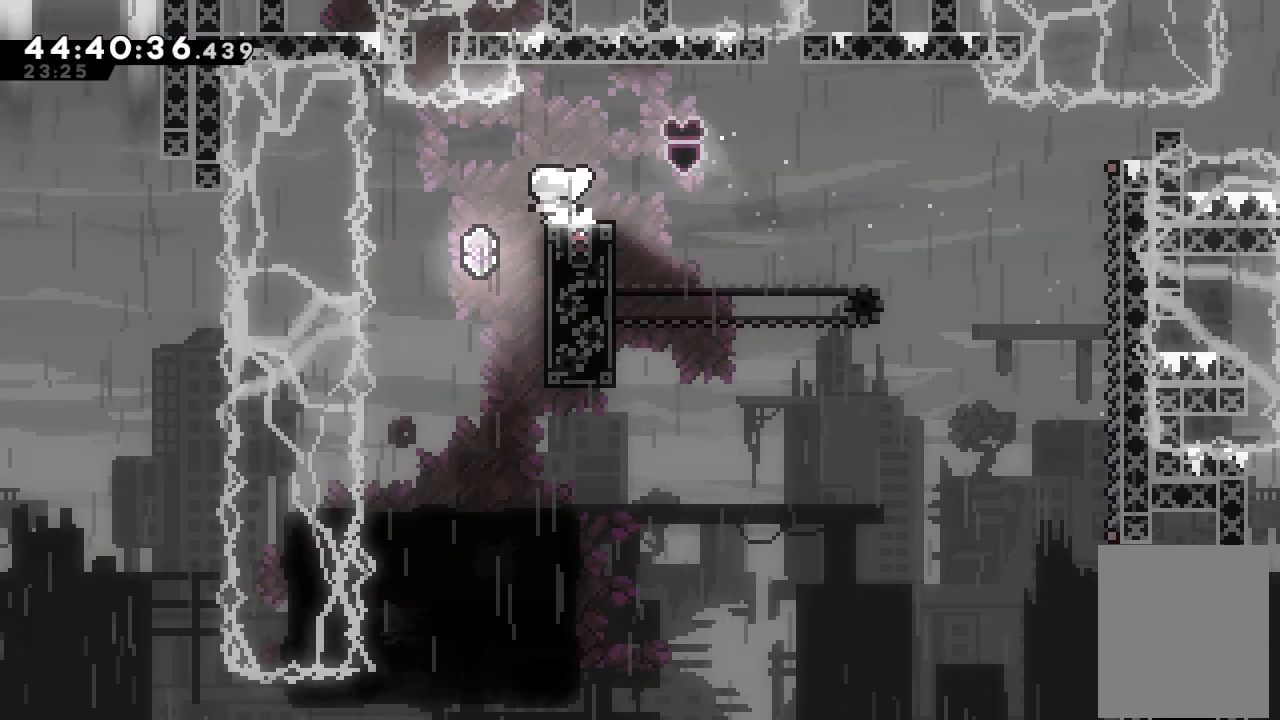
{"keys": [], "events": [[233, "left", "up"]]}
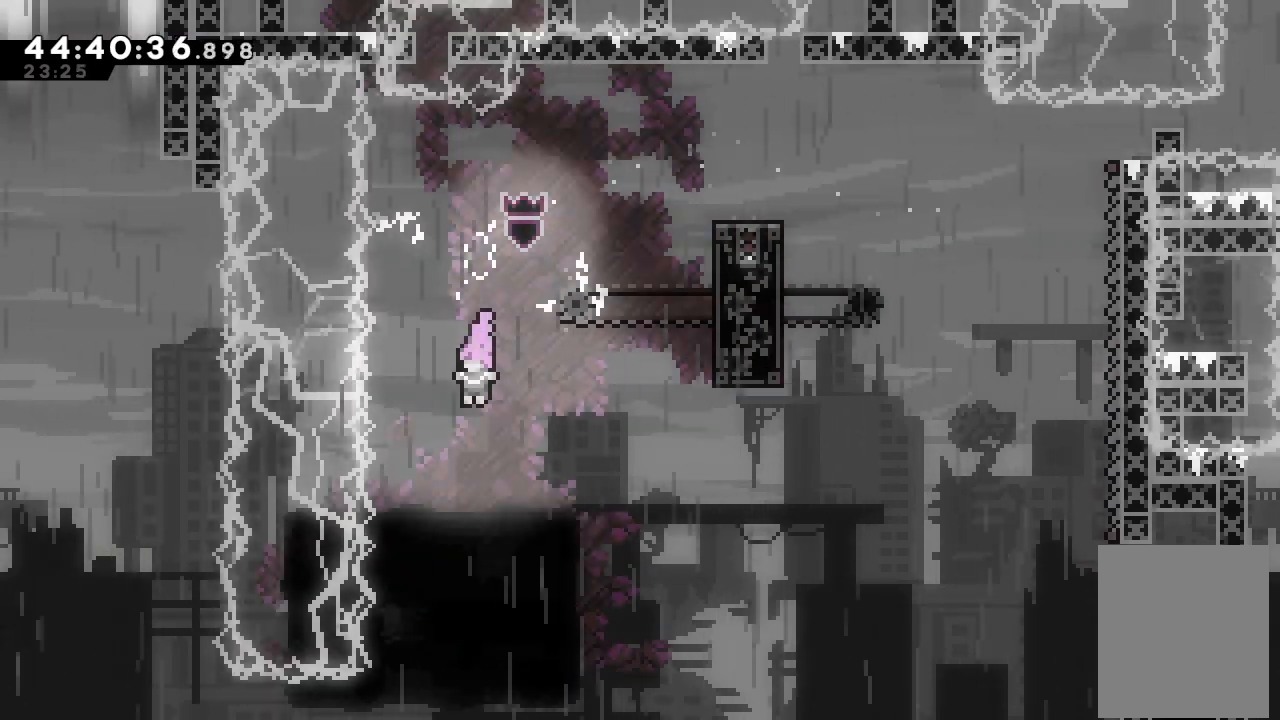
{"keys": ["up"], "events": [[300, "up", "down"], [333, "s", "down"], [500, "s", "up"]]}